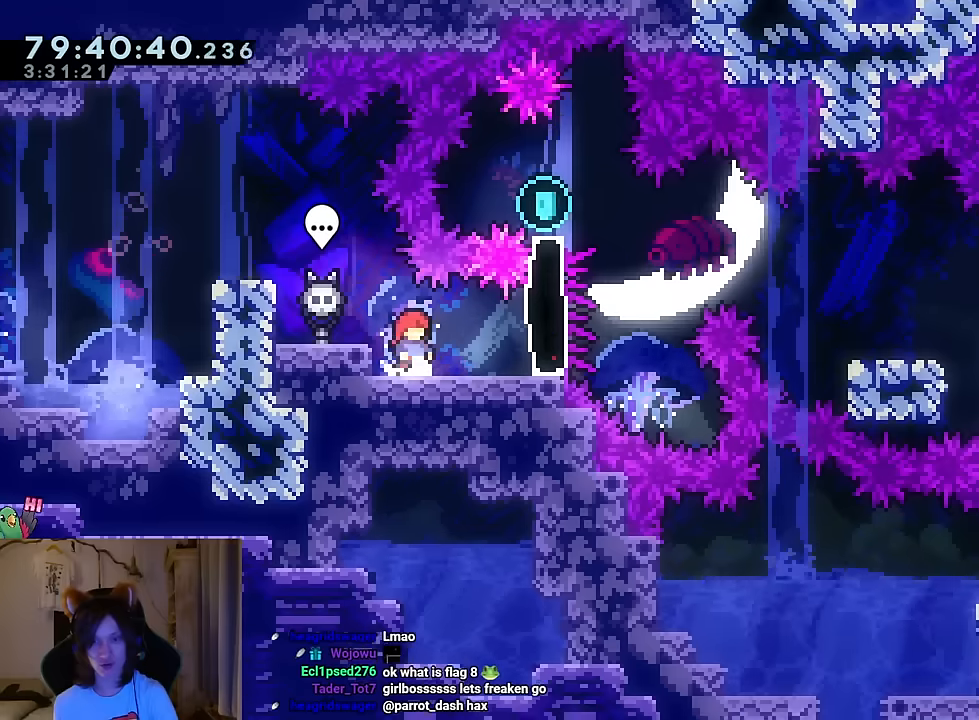
Gameplay with a controller (Nintendo layout); each line is a JSON object with the inputs held at the frame after it. "events" lists button and stick changes between this image and that frame as [ms after this image, input, new state], when the widget could be followed in between. Not read: HOME L1 L3 R1 R3 SELECT START.
{"buttons": ["Y"], "left_stick": "up-left", "right_stick": "center", "events": [[17, "B", "up"], [17, "X", "down"], [67, "X", "up"], [217, "A", "down"], [267, "A", "up"], [301, "Y", "down"], [418, "left_stick", "up-left"]]}
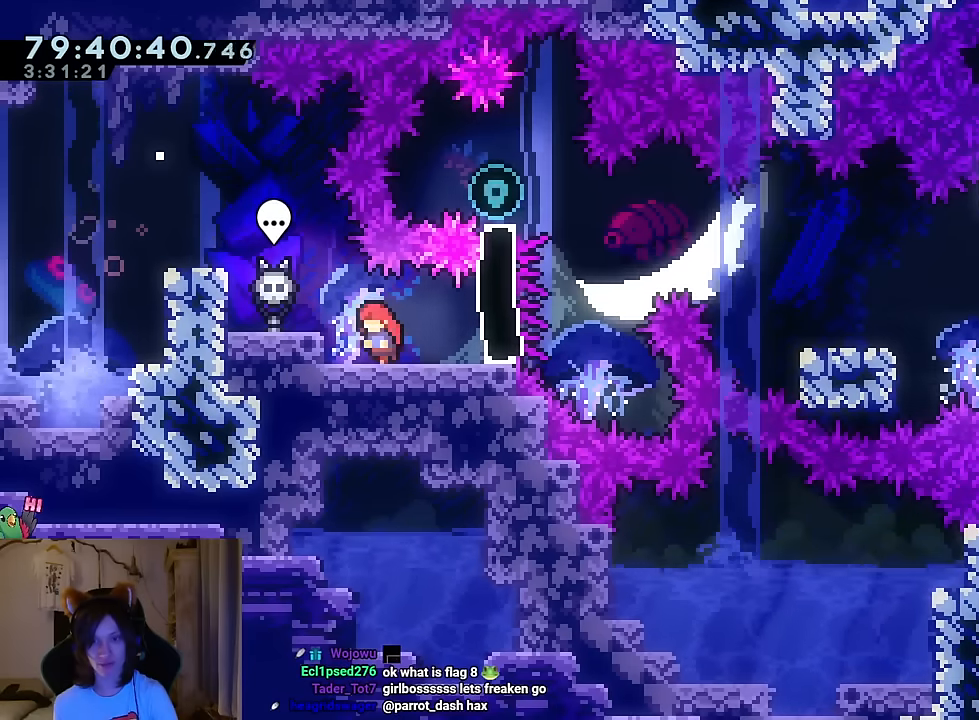
{"buttons": [], "left_stick": "center", "right_stick": "center"}
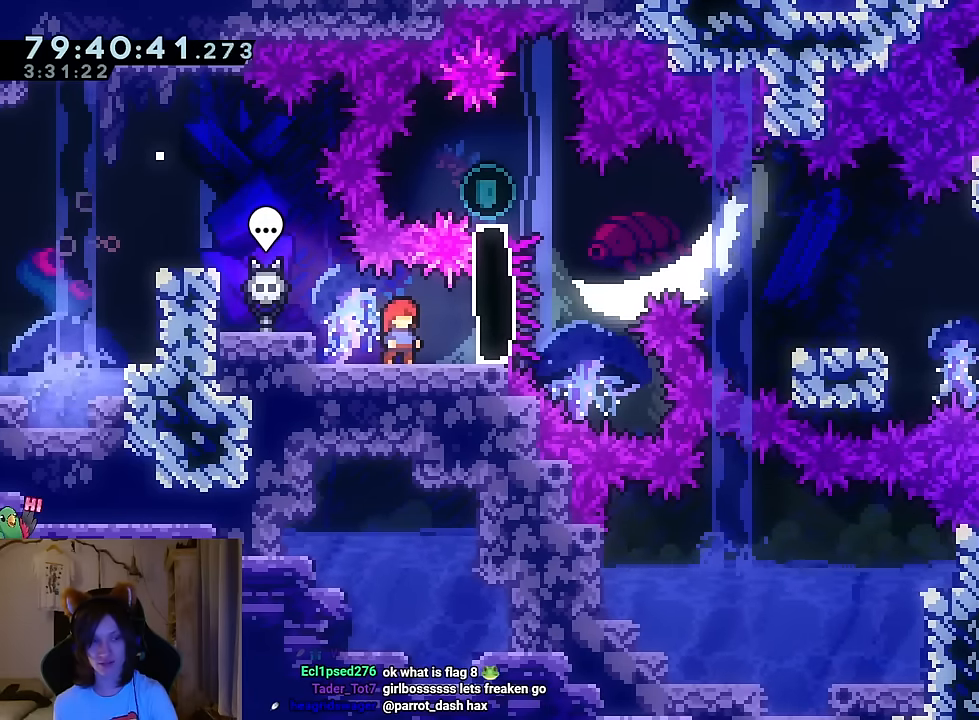
{"buttons": [], "left_stick": "down-right", "right_stick": "center"}
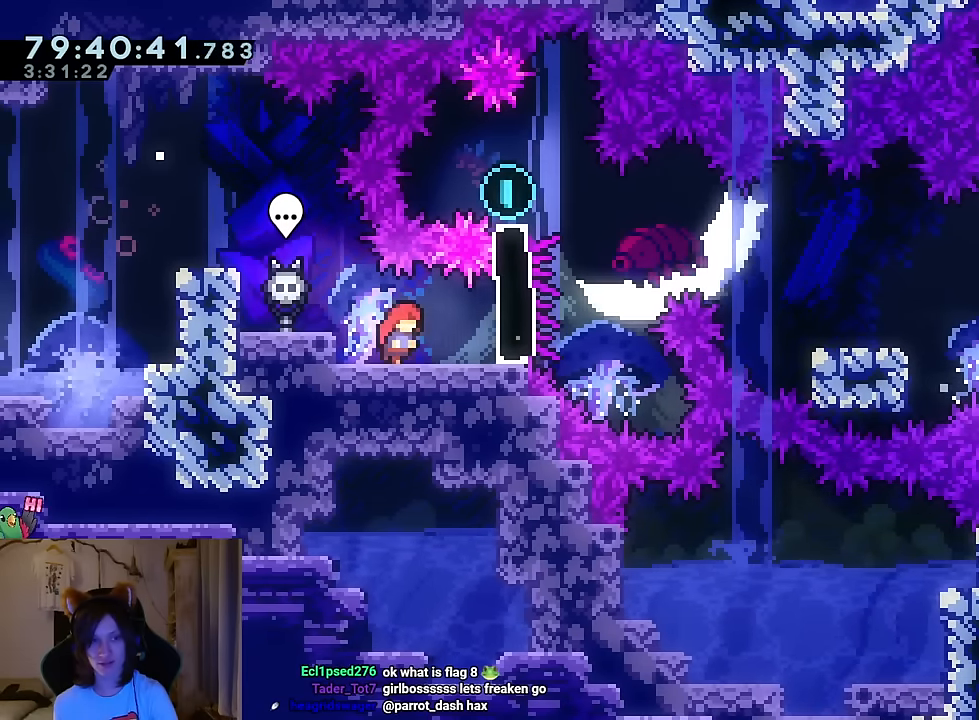
{"buttons": [], "left_stick": "center", "right_stick": "center"}